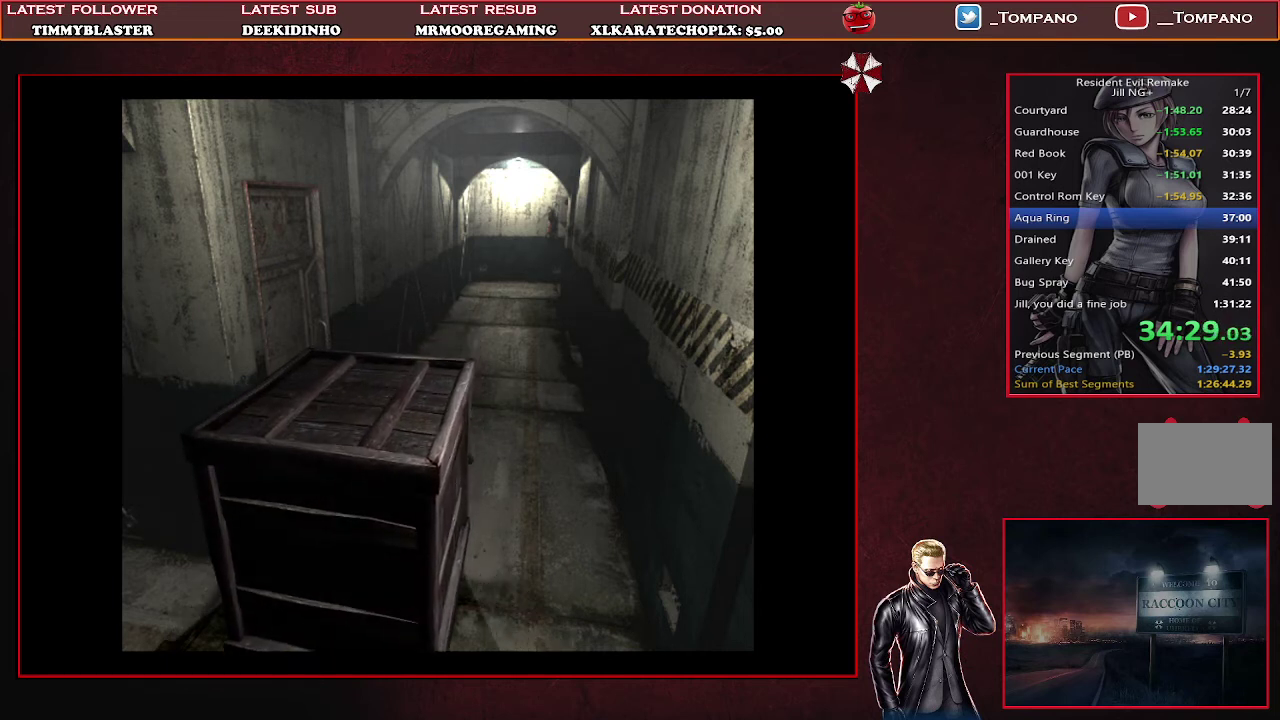
Gameplay with a controller (PlayStation layout); each line is a JSON object with the inputs held at the frame after it. "events" lists button and stick changes between this image and that frame as [ms after this image, input, new state], when the widget could be followed in between. Not read: R3 right_stick.
{"buttons": ["SQUARE", "DPAD_UP"], "left_stick": "center", "events": []}
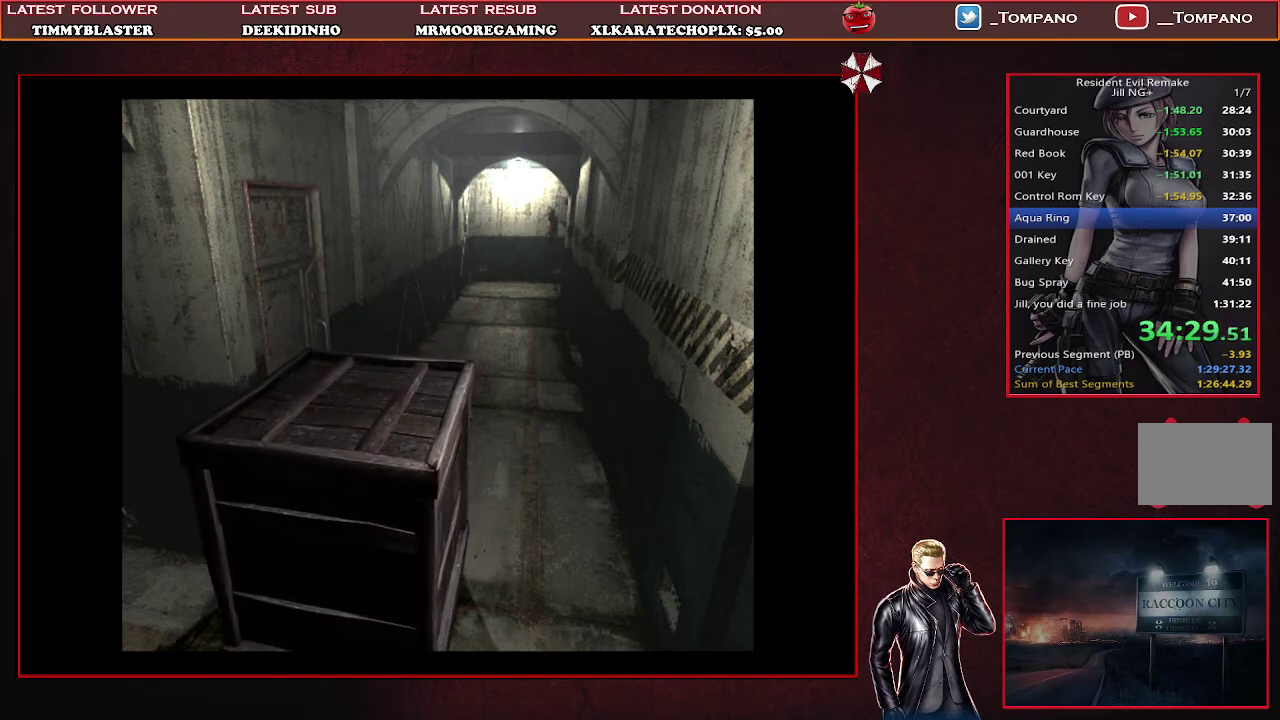
{"buttons": ["SQUARE", "DPAD_UP"], "left_stick": "center", "events": []}
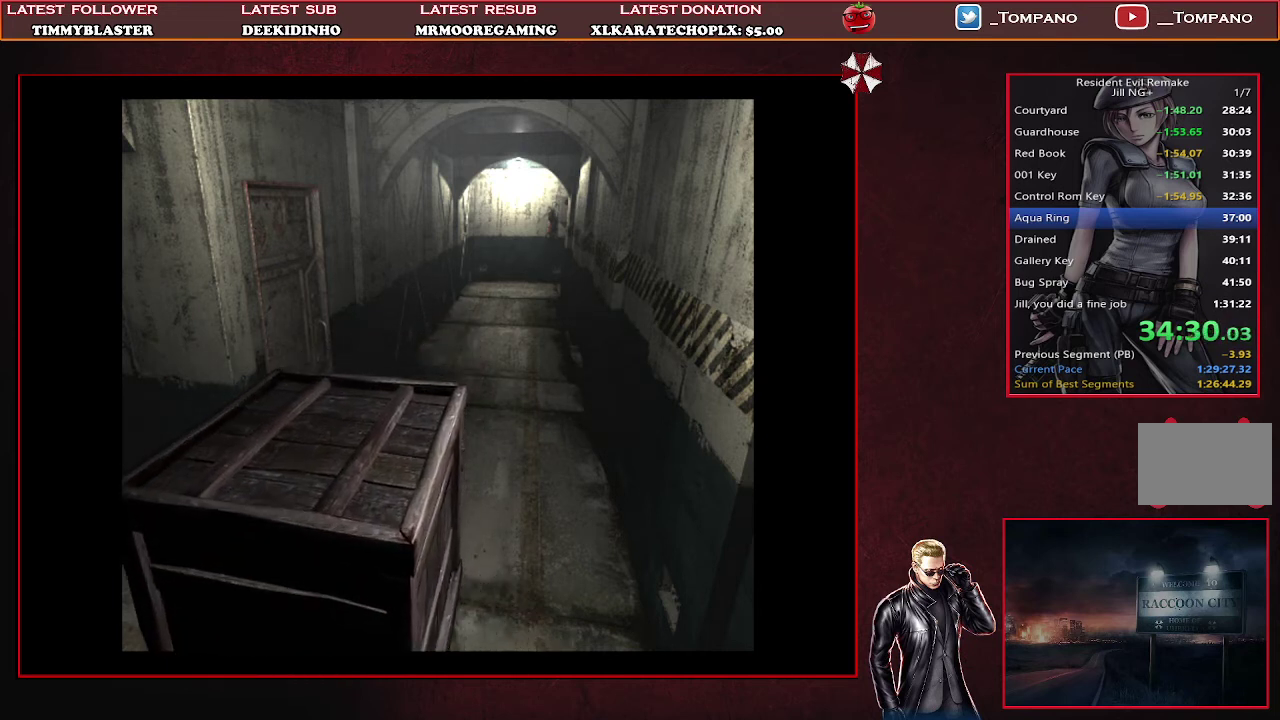
{"buttons": ["SQUARE", "DPAD_UP"], "left_stick": "center", "events": []}
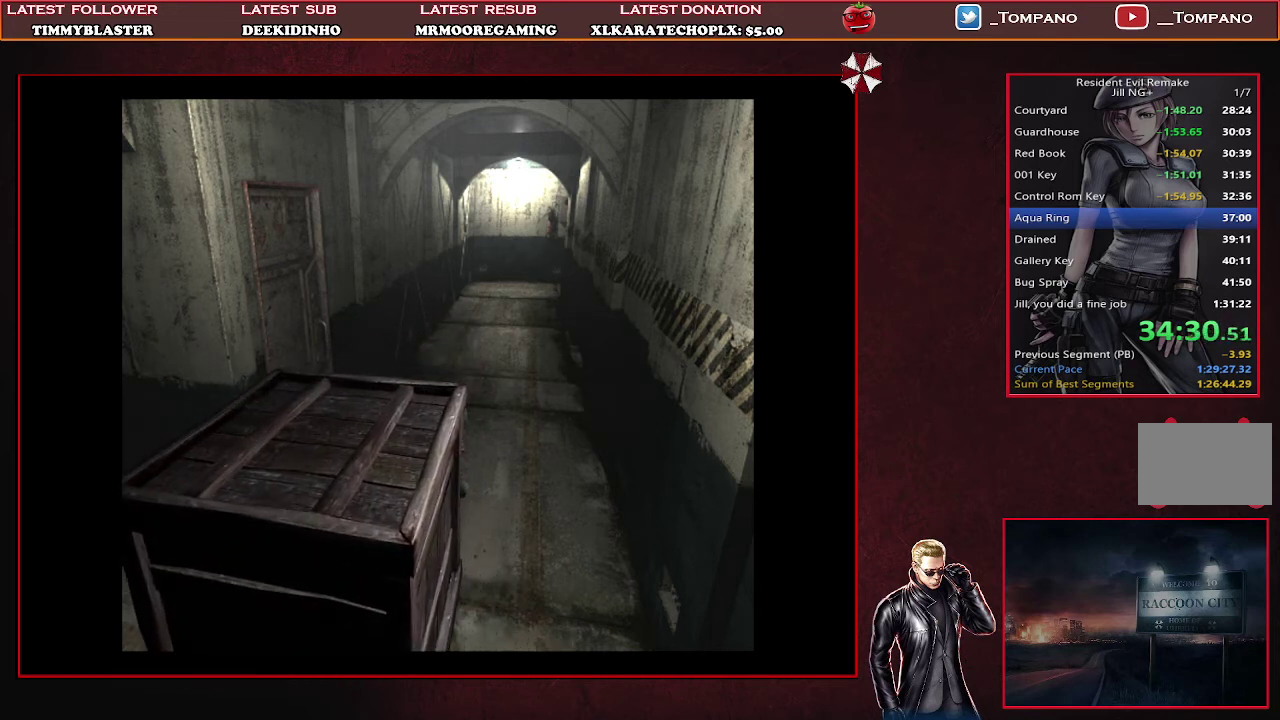
{"buttons": ["SQUARE", "DPAD_UP"], "left_stick": "center", "events": []}
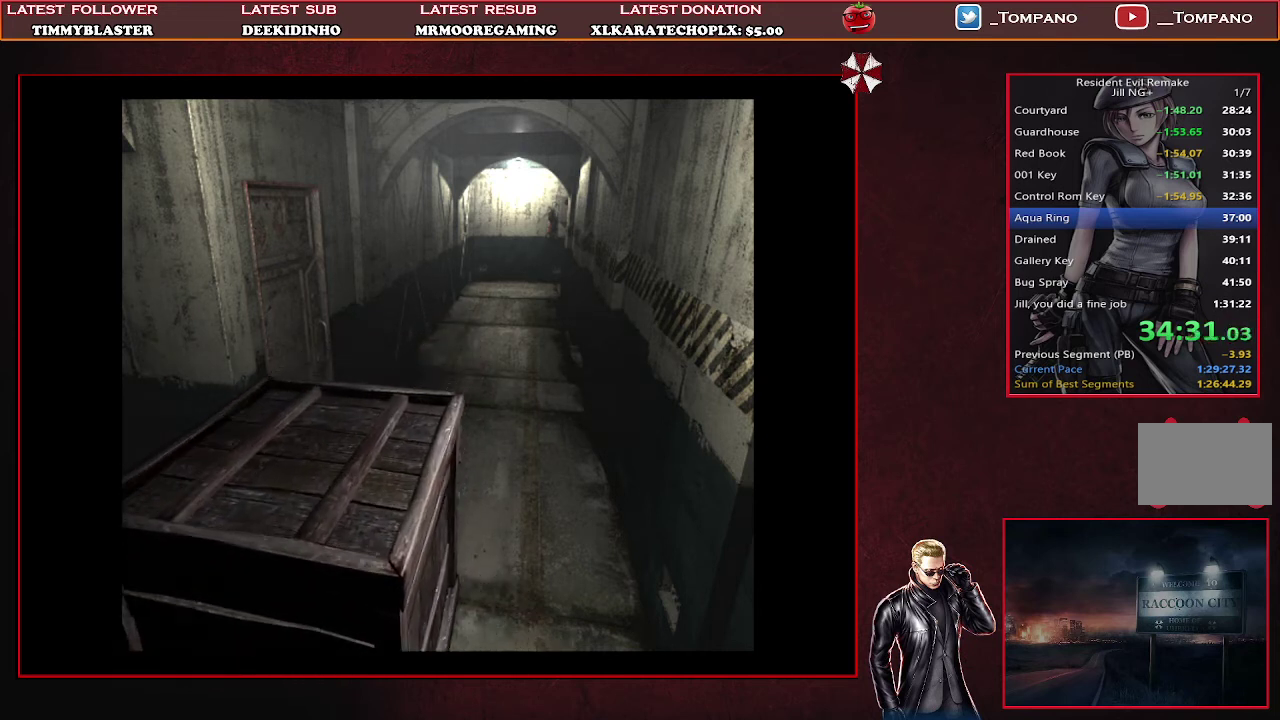
{"buttons": ["SQUARE", "DPAD_UP"], "left_stick": "center", "events": []}
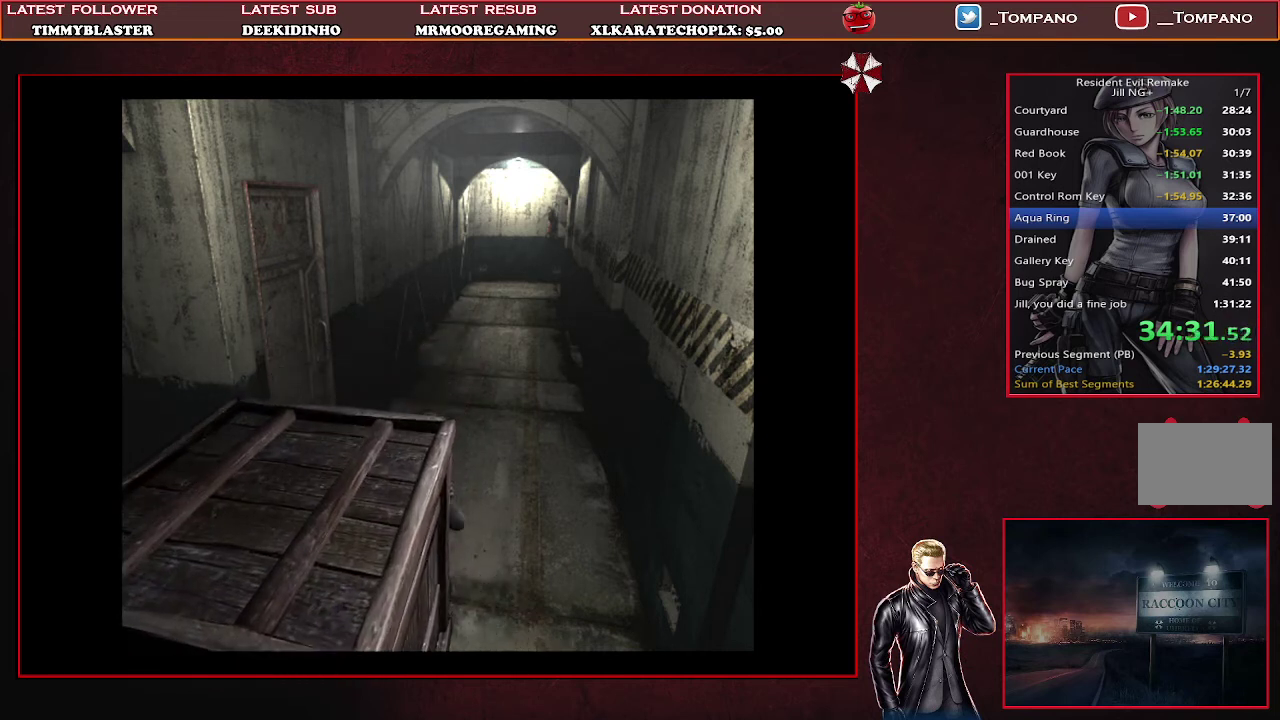
{"buttons": ["SQUARE", "DPAD_UP"], "left_stick": "center", "events": []}
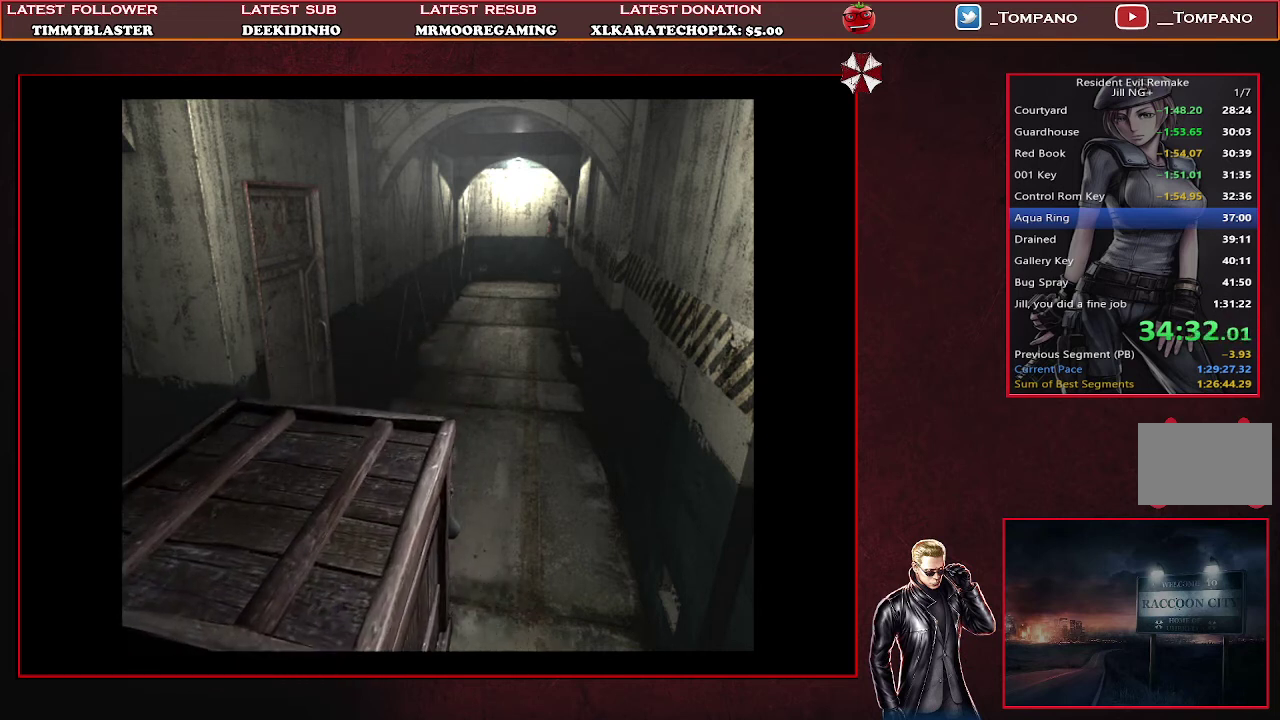
{"buttons": ["SQUARE", "DPAD_UP"], "left_stick": "center", "events": []}
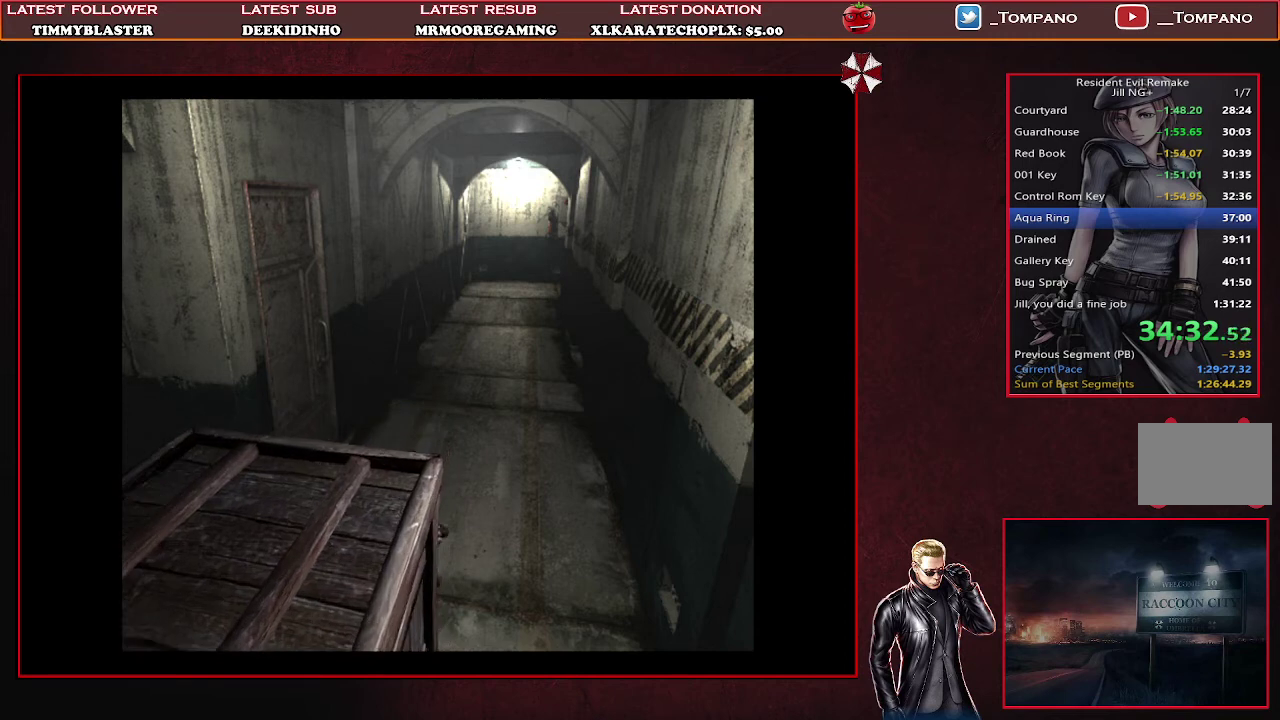
{"buttons": ["SQUARE", "DPAD_UP"], "left_stick": "center", "events": []}
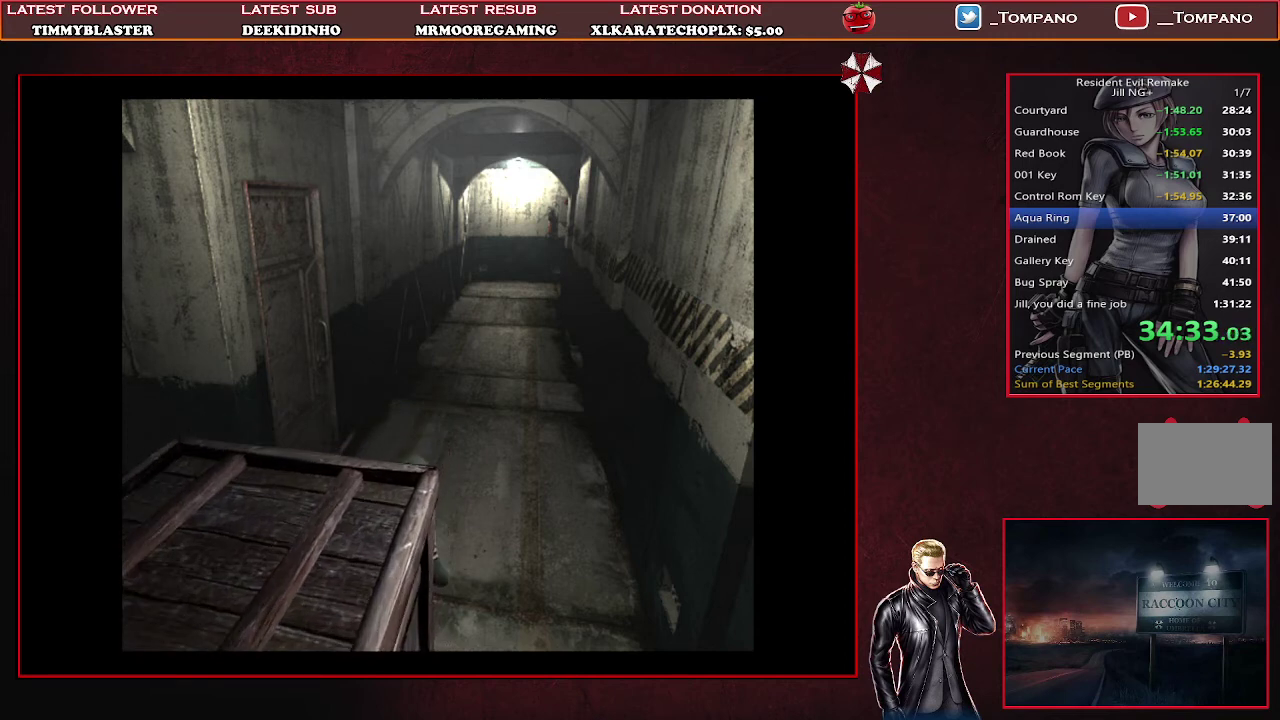
{"buttons": ["SQUARE", "DPAD_UP"], "left_stick": "center", "events": []}
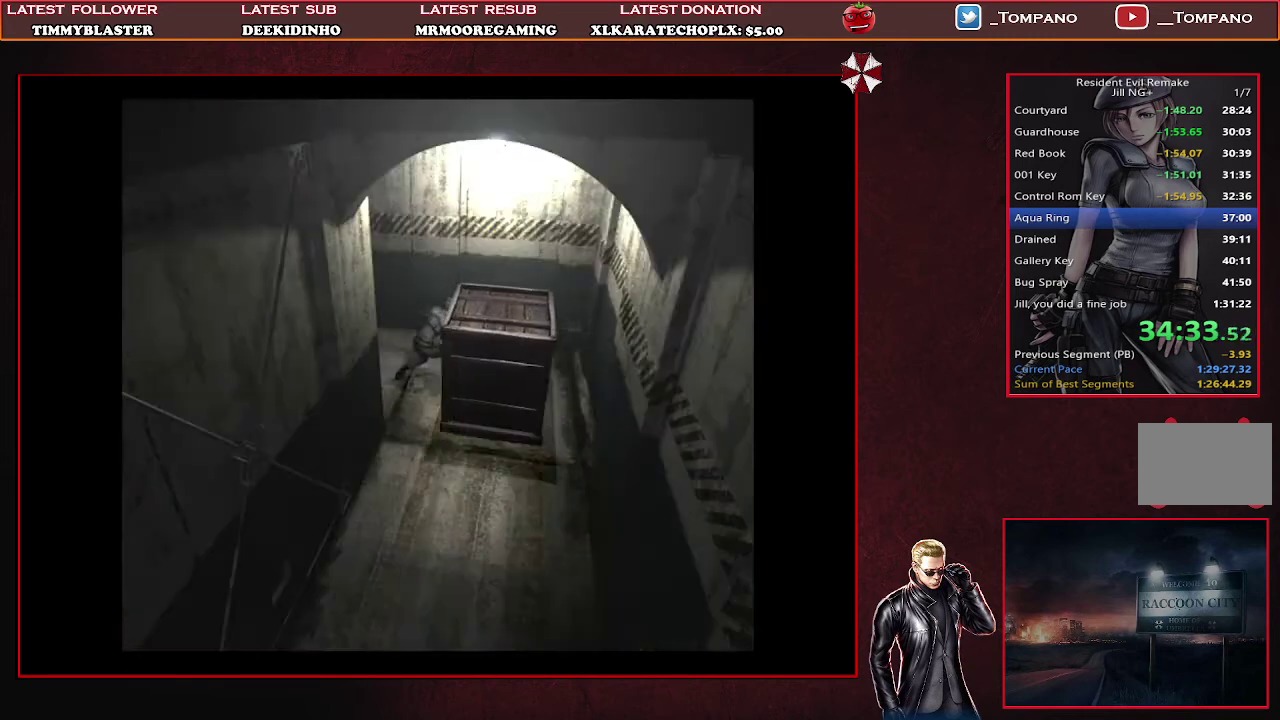
{"buttons": ["SQUARE", "DPAD_UP"], "left_stick": "center", "events": []}
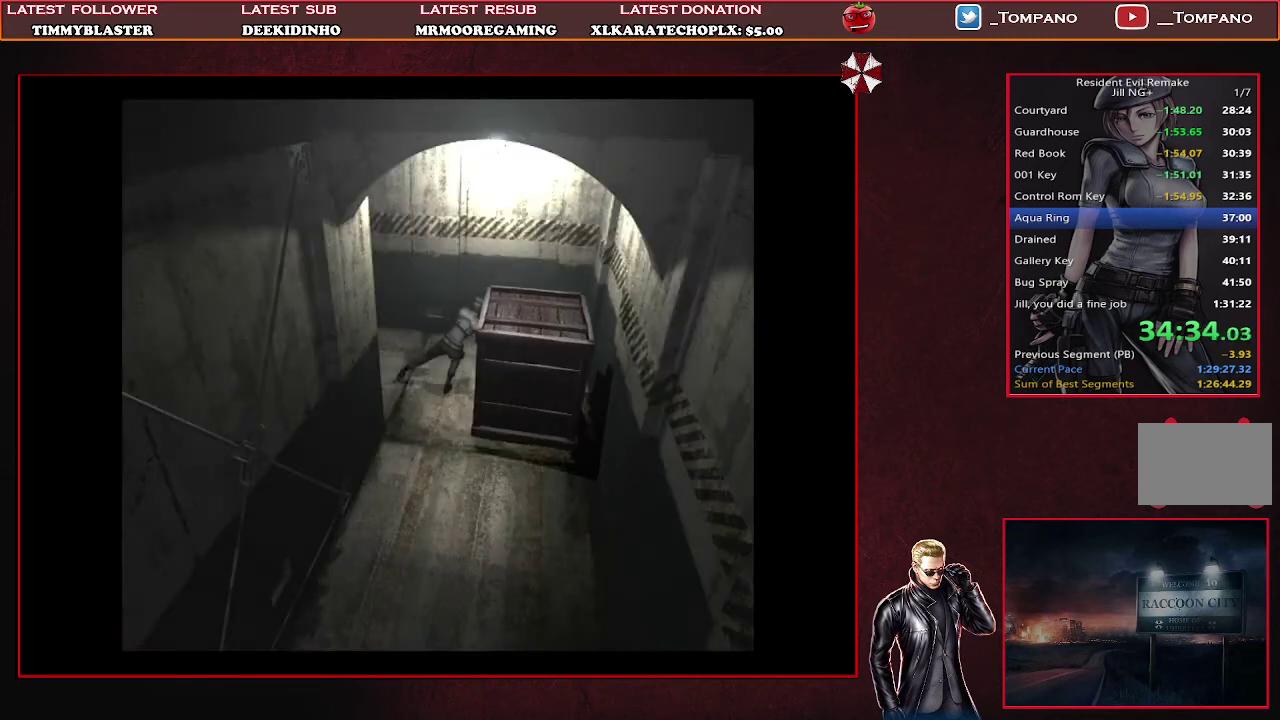
{"buttons": [], "left_stick": "center"}
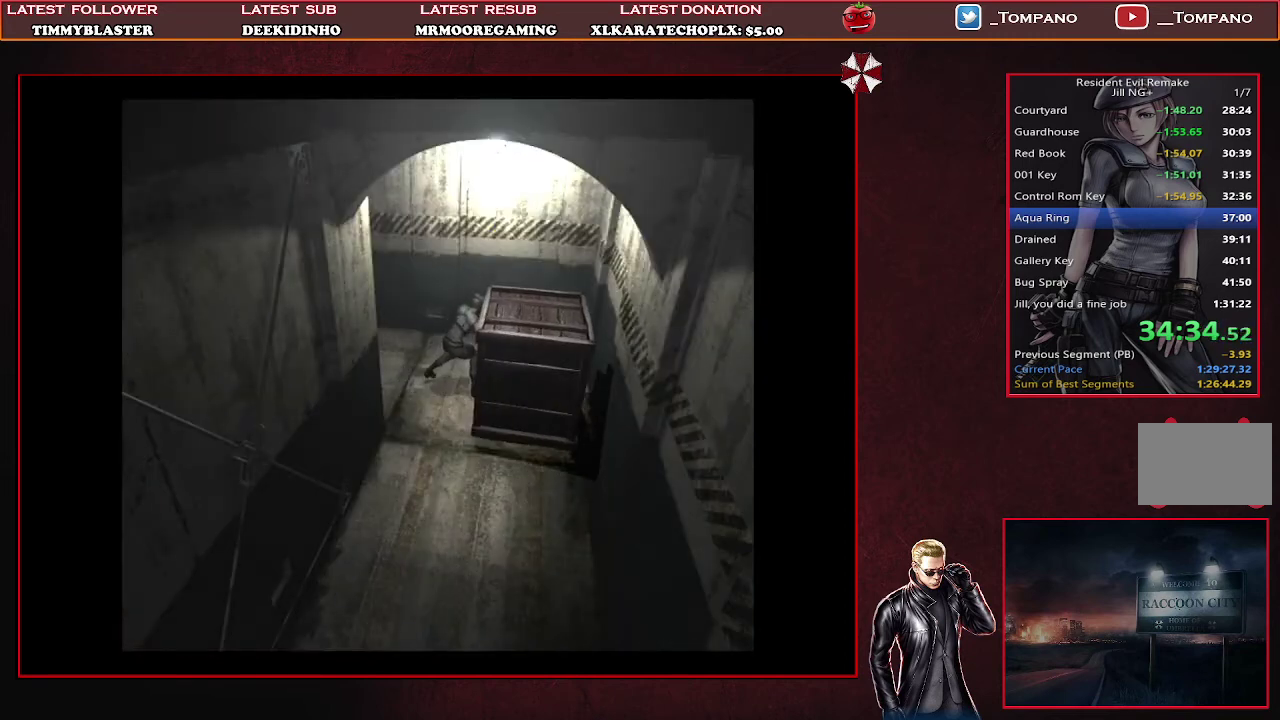
{"buttons": ["SQUARE", "DPAD_UP", "DPAD_LEFT"], "left_stick": "center"}
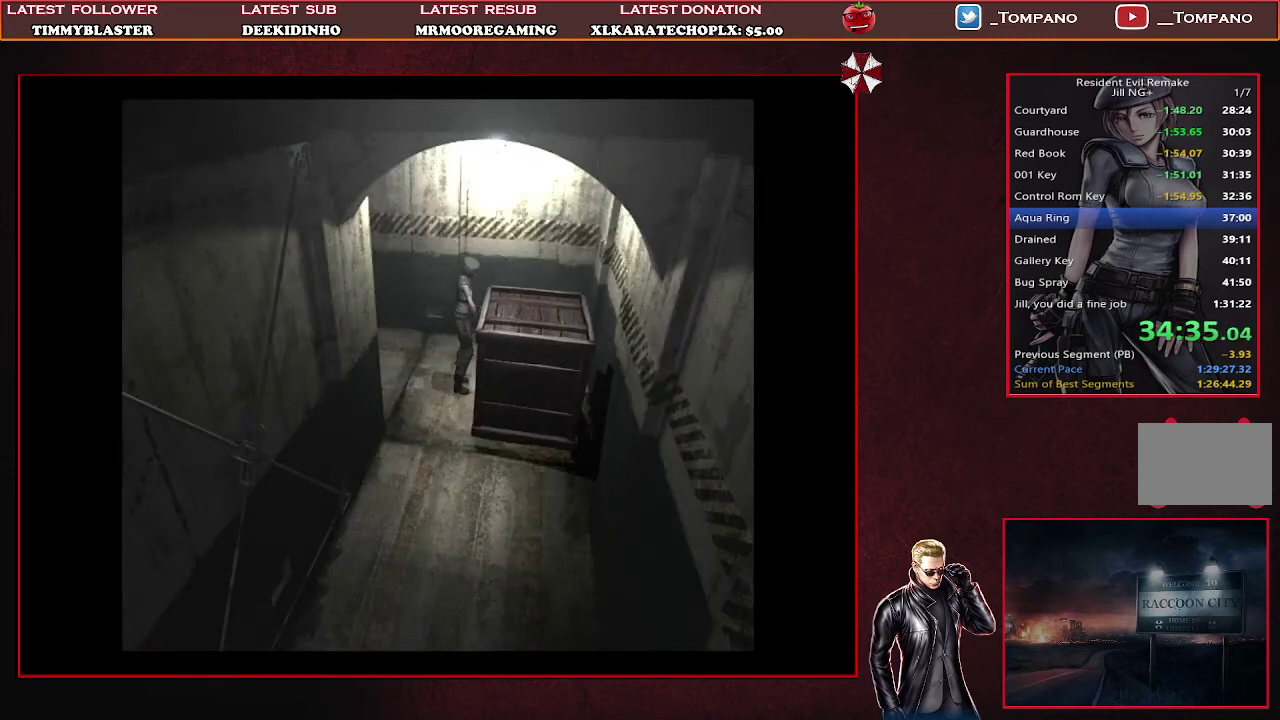
{"buttons": ["SQUARE", "DPAD_UP", "DPAD_LEFT"], "left_stick": "center", "events": []}
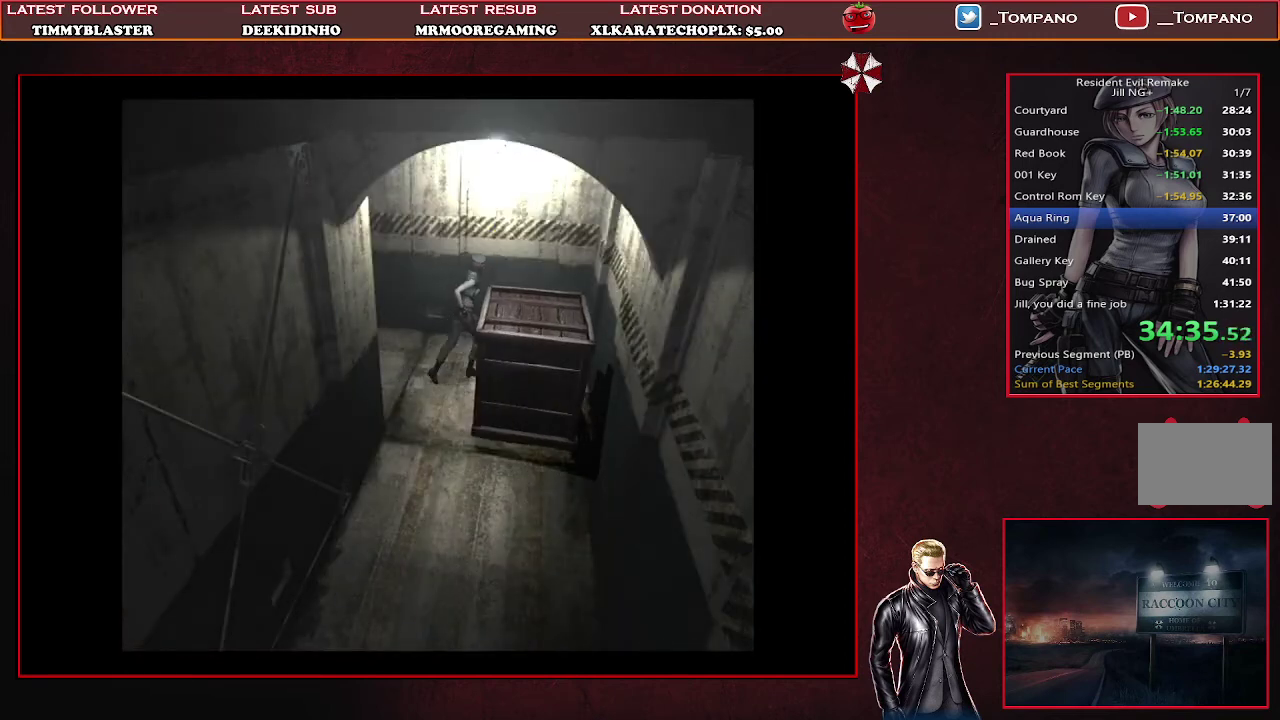
{"buttons": ["SQUARE", "DPAD_UP", "DPAD_RIGHT"], "left_stick": "center", "events": [[67, "DPAD_LEFT", "up"], [167, "DPAD_RIGHT", "down"]]}
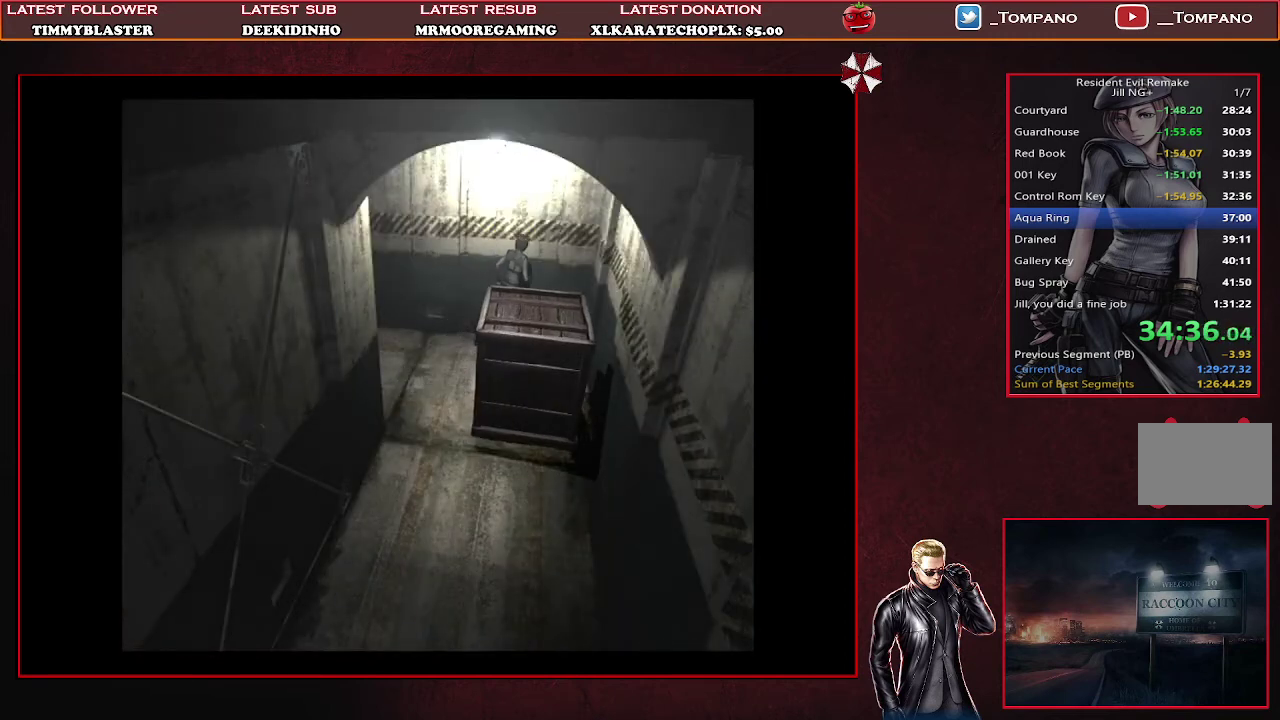
{"buttons": ["SQUARE", "DPAD_UP", "DPAD_RIGHT"], "left_stick": "center", "events": []}
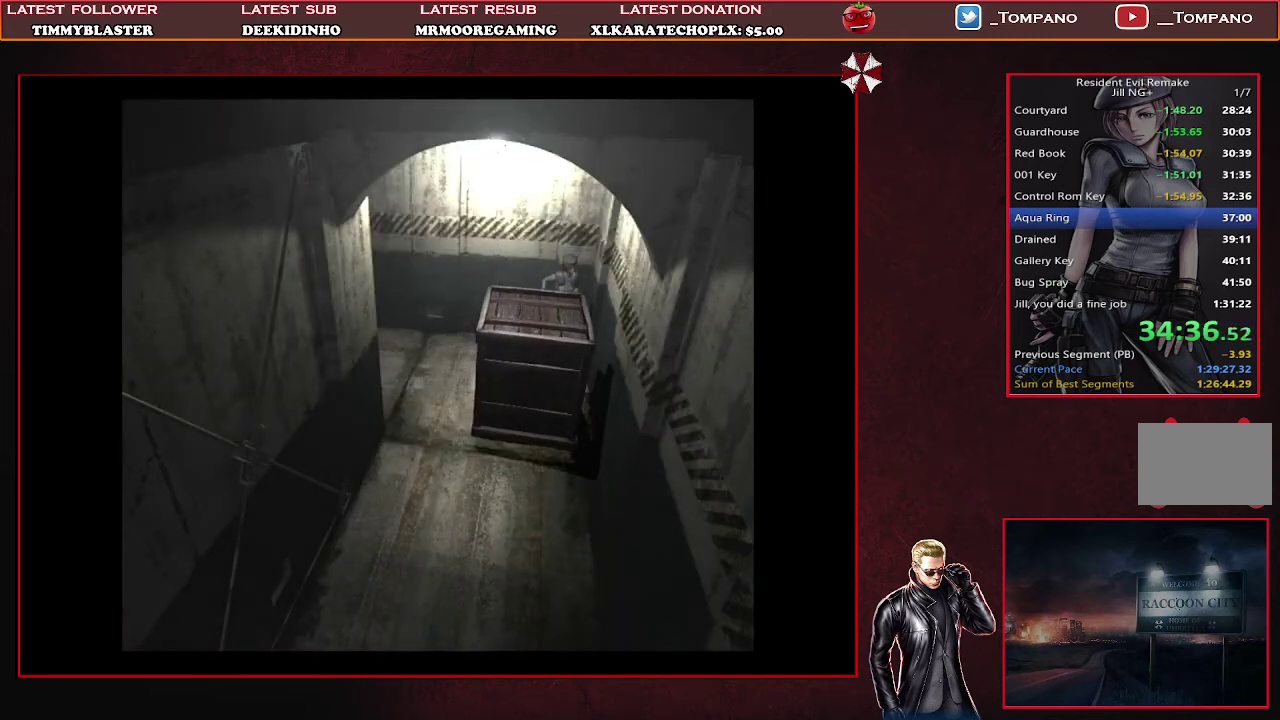
{"buttons": ["SQUARE", "DPAD_UP"], "left_stick": "center", "events": [[167, "DPAD_RIGHT", "up"]]}
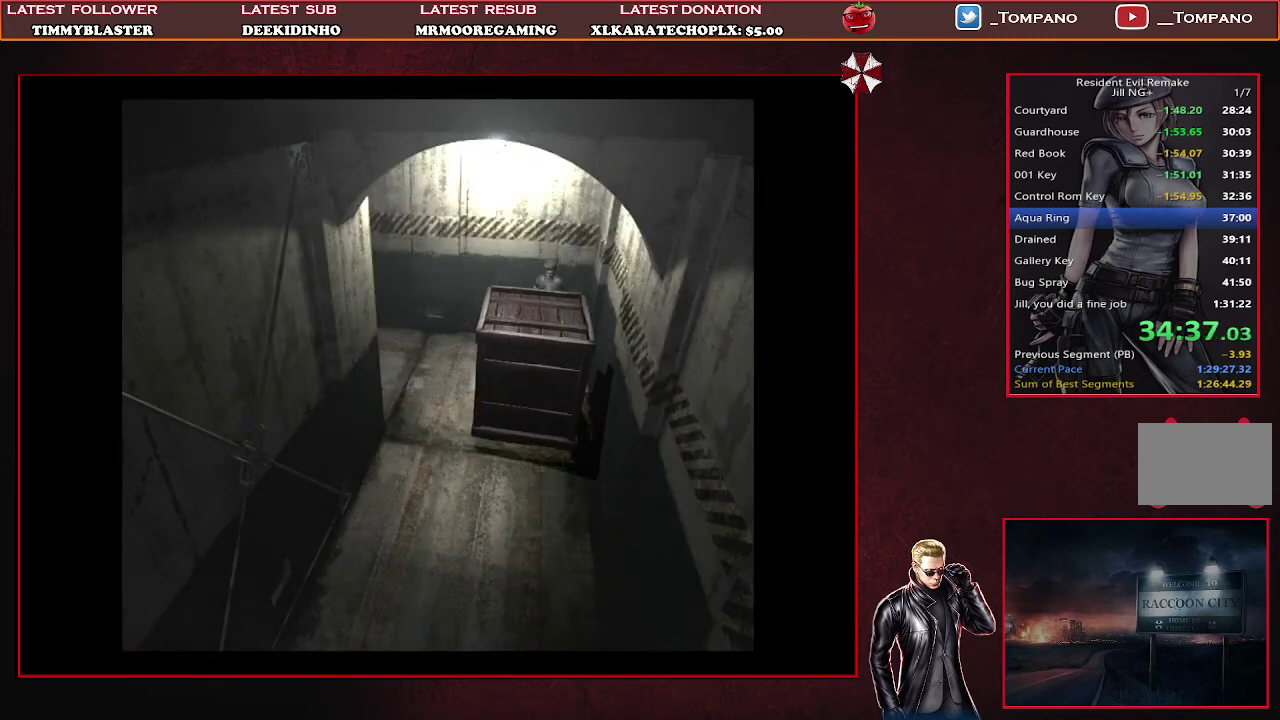
{"buttons": ["SQUARE", "DPAD_UP"], "left_stick": "center", "events": []}
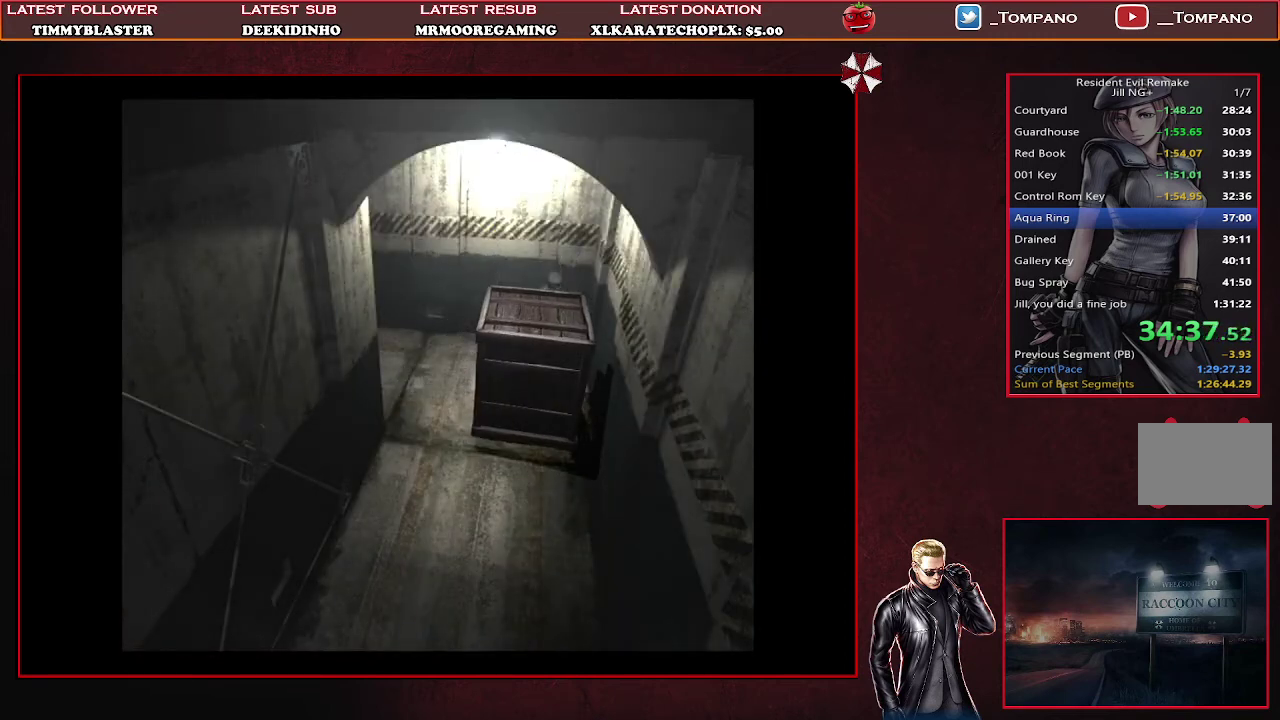
{"buttons": ["SQUARE", "DPAD_UP"], "left_stick": "center", "events": []}
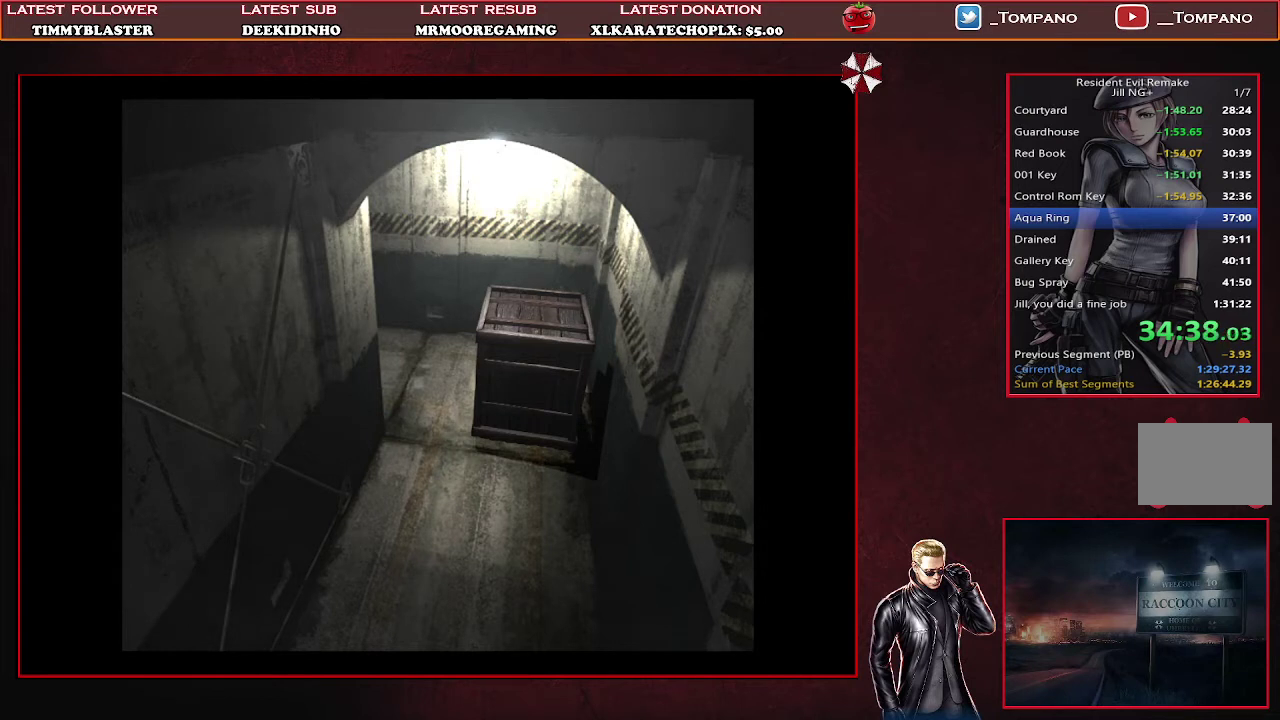
{"buttons": ["SQUARE", "DPAD_UP"], "left_stick": "center", "events": []}
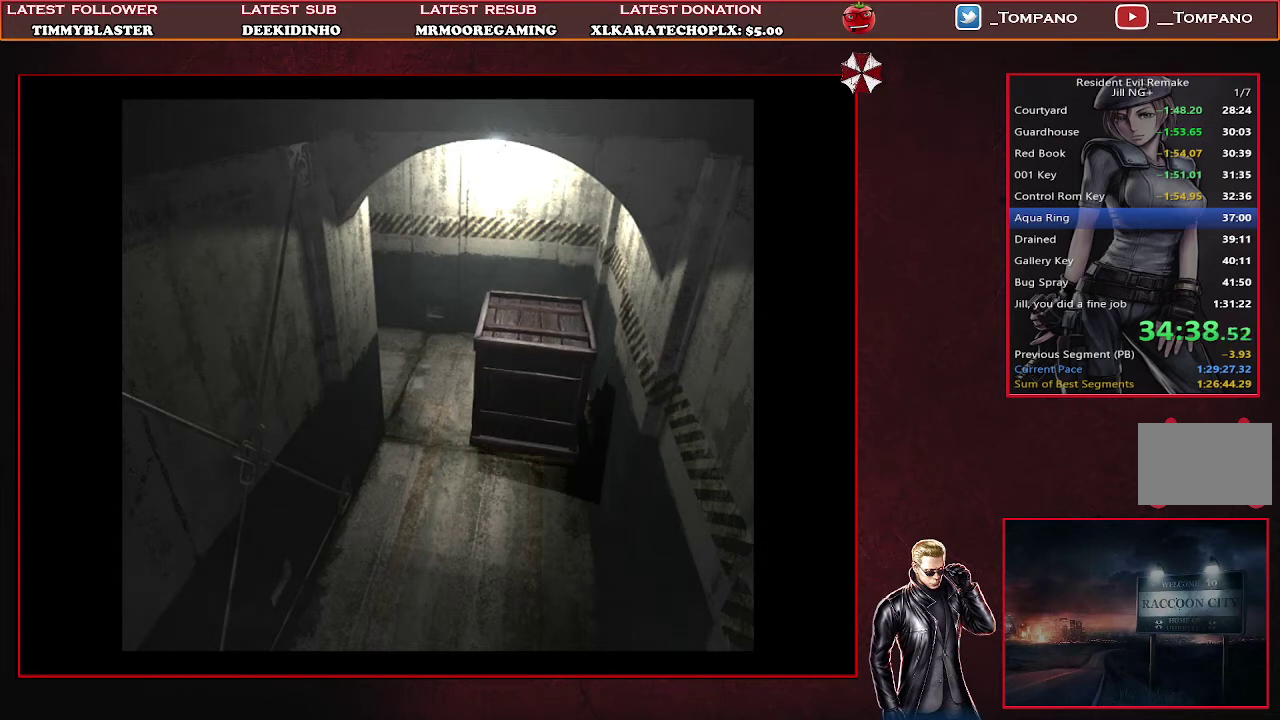
{"buttons": ["SQUARE", "DPAD_UP"], "left_stick": "center", "events": []}
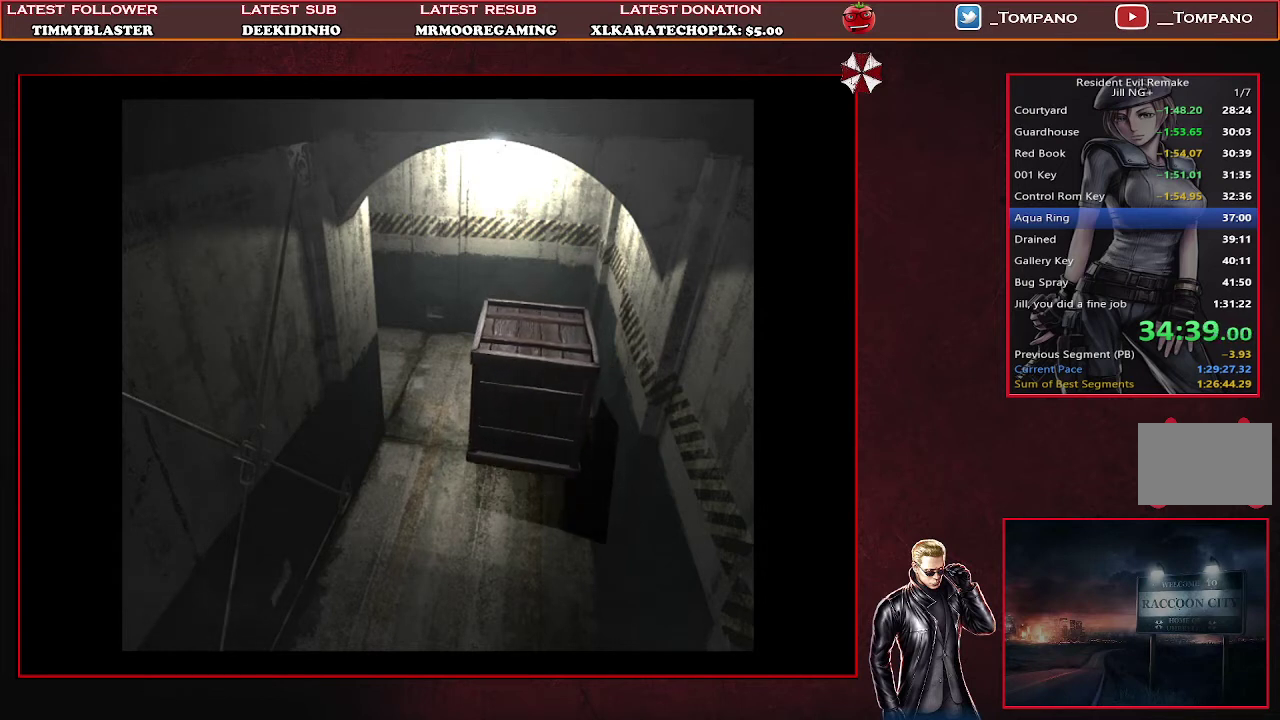
{"buttons": ["SQUARE", "DPAD_UP"], "left_stick": "center", "events": []}
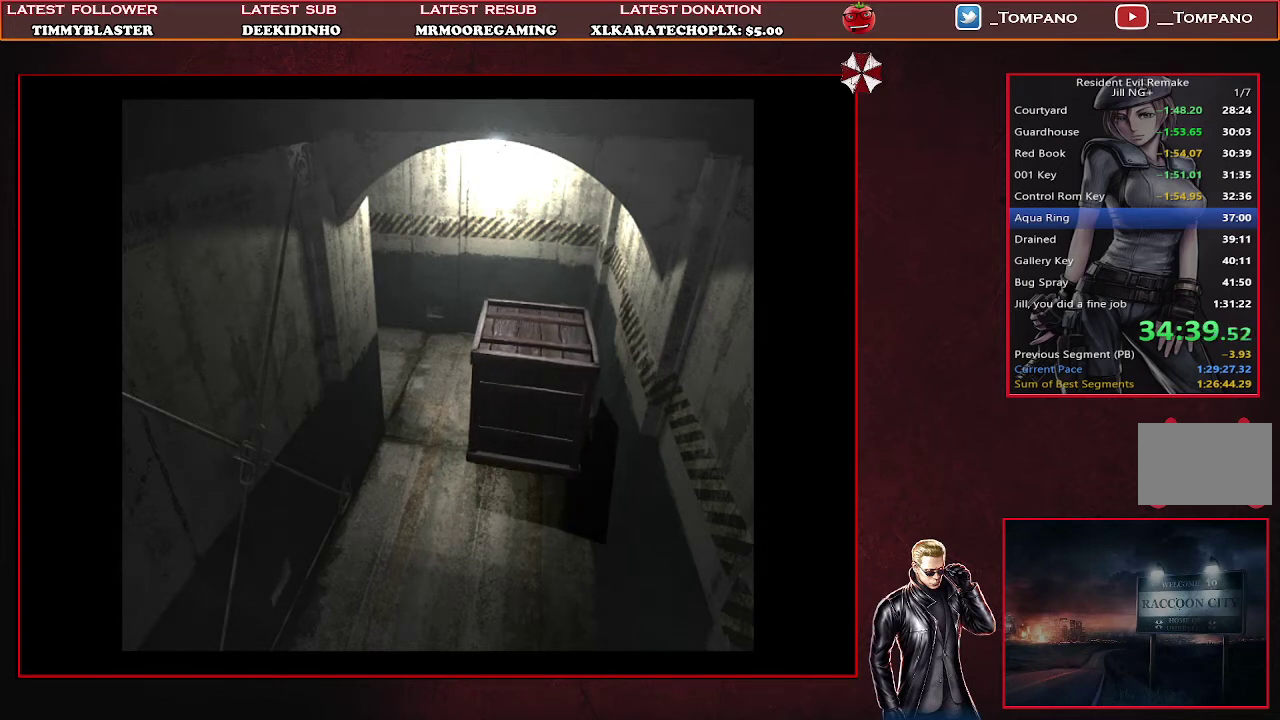
{"buttons": ["SQUARE", "DPAD_UP"], "left_stick": "center", "events": []}
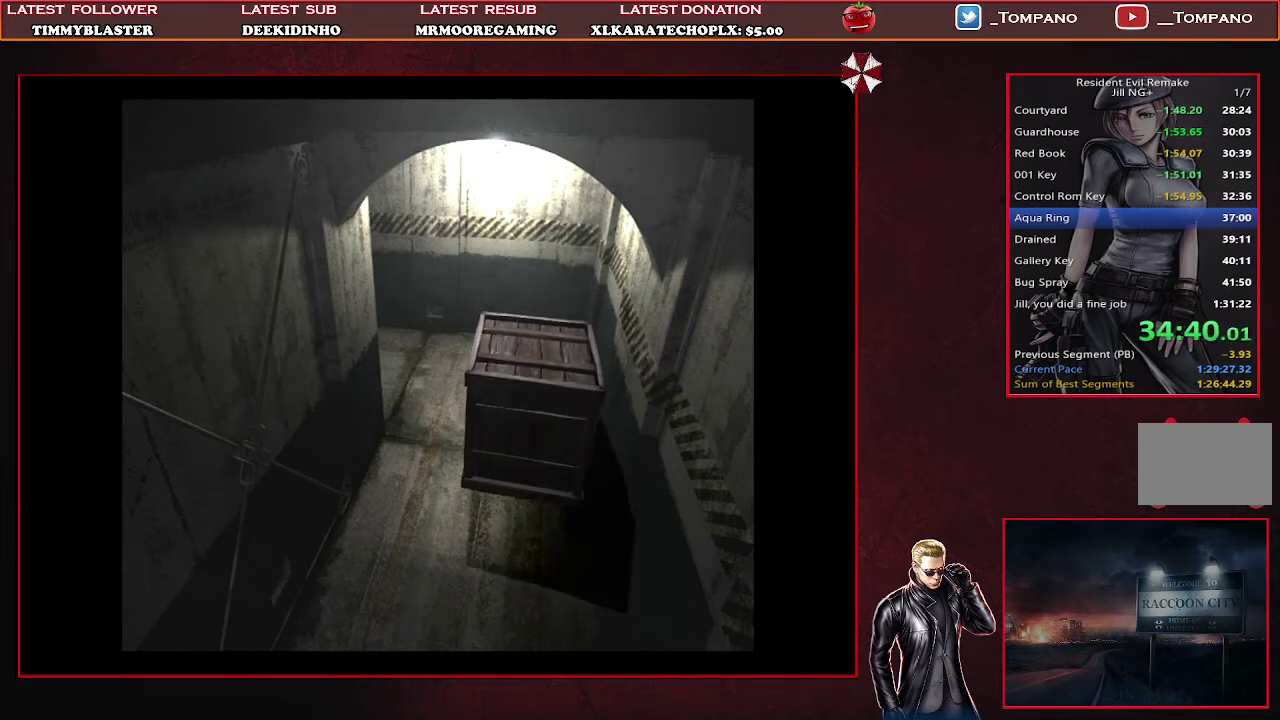
{"buttons": ["SQUARE", "DPAD_UP"], "left_stick": "center", "events": []}
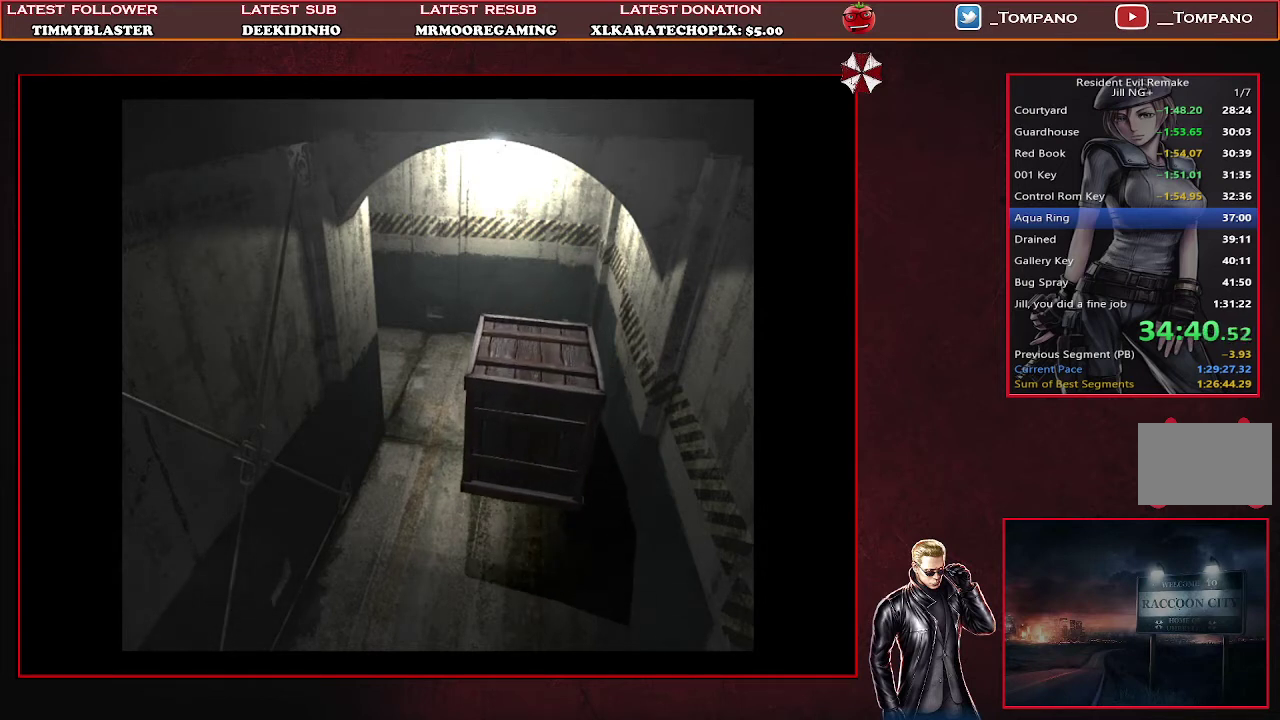
{"buttons": ["SQUARE", "DPAD_UP"], "left_stick": "center", "events": []}
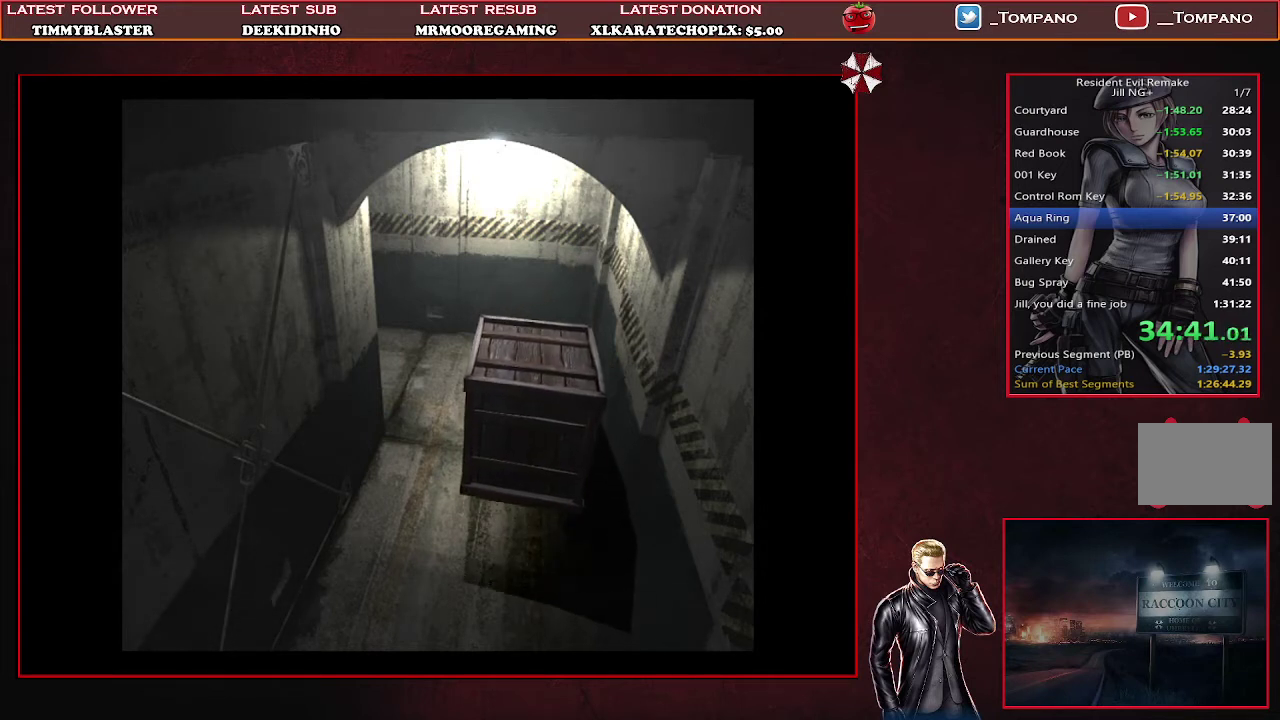
{"buttons": ["SQUARE", "DPAD_UP"], "left_stick": "center", "events": []}
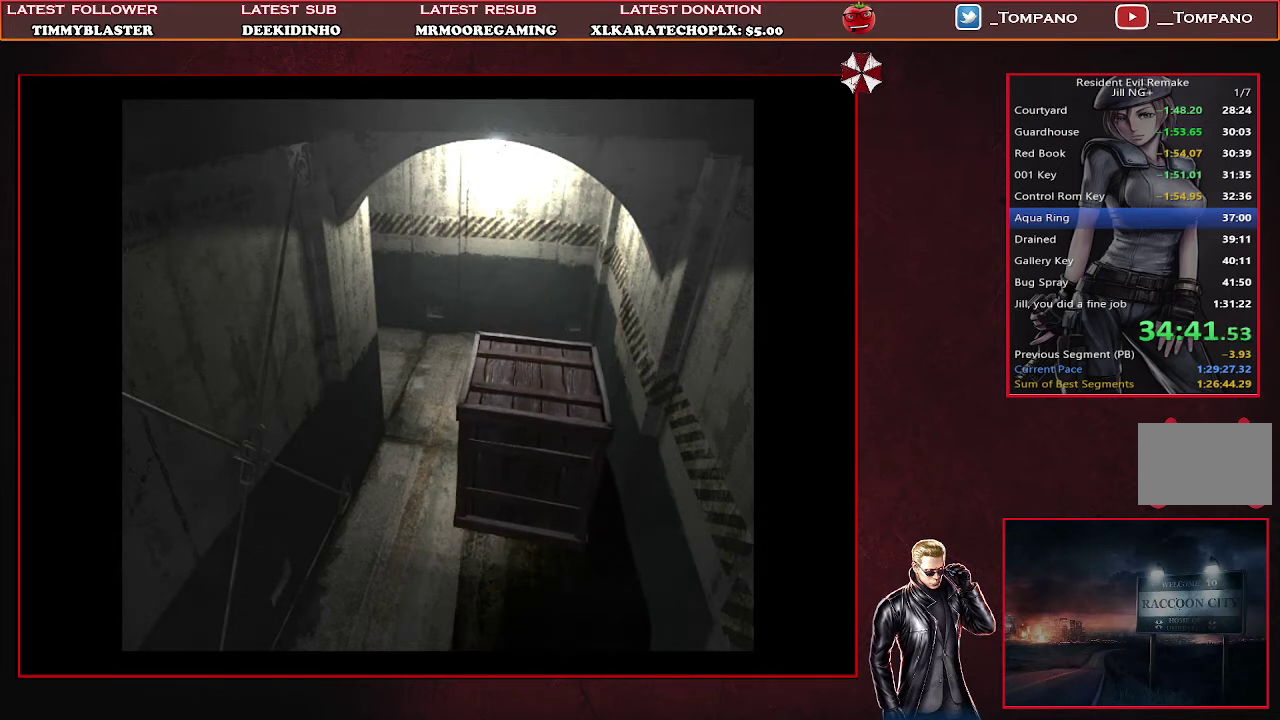
{"buttons": ["SQUARE", "DPAD_UP"], "left_stick": "center", "events": []}
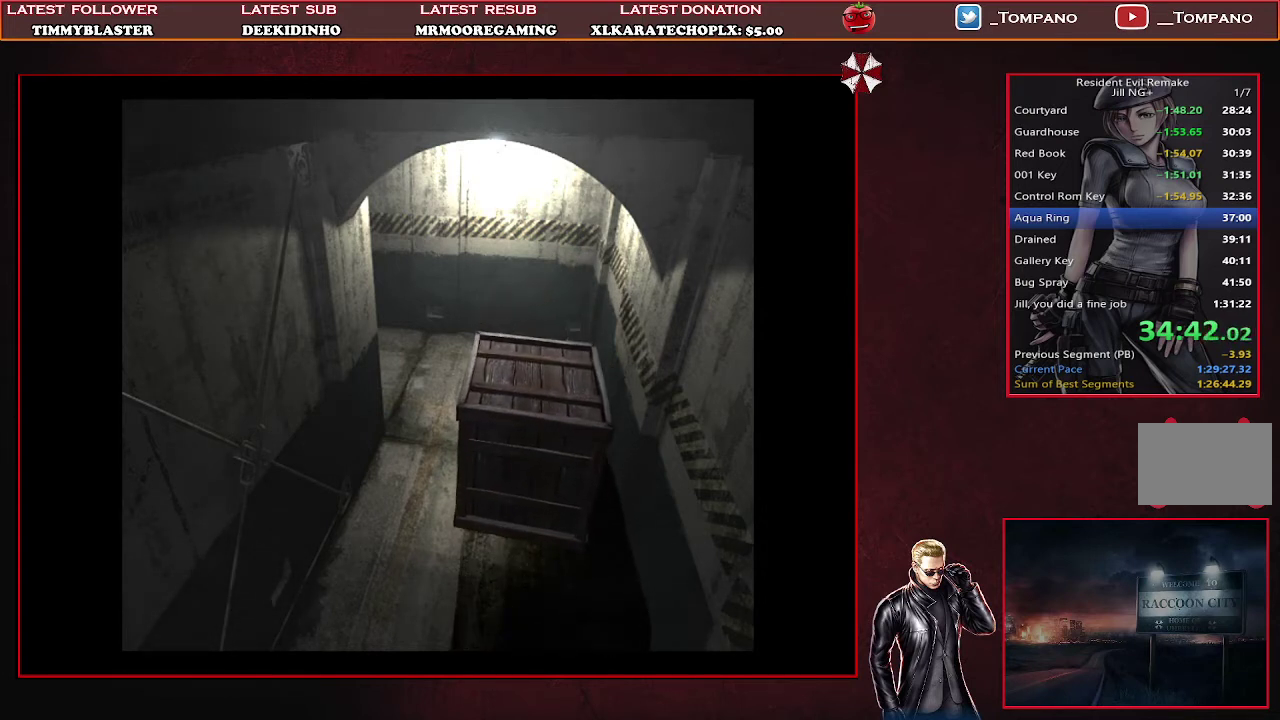
{"buttons": ["SQUARE", "DPAD_UP"], "left_stick": "center", "events": []}
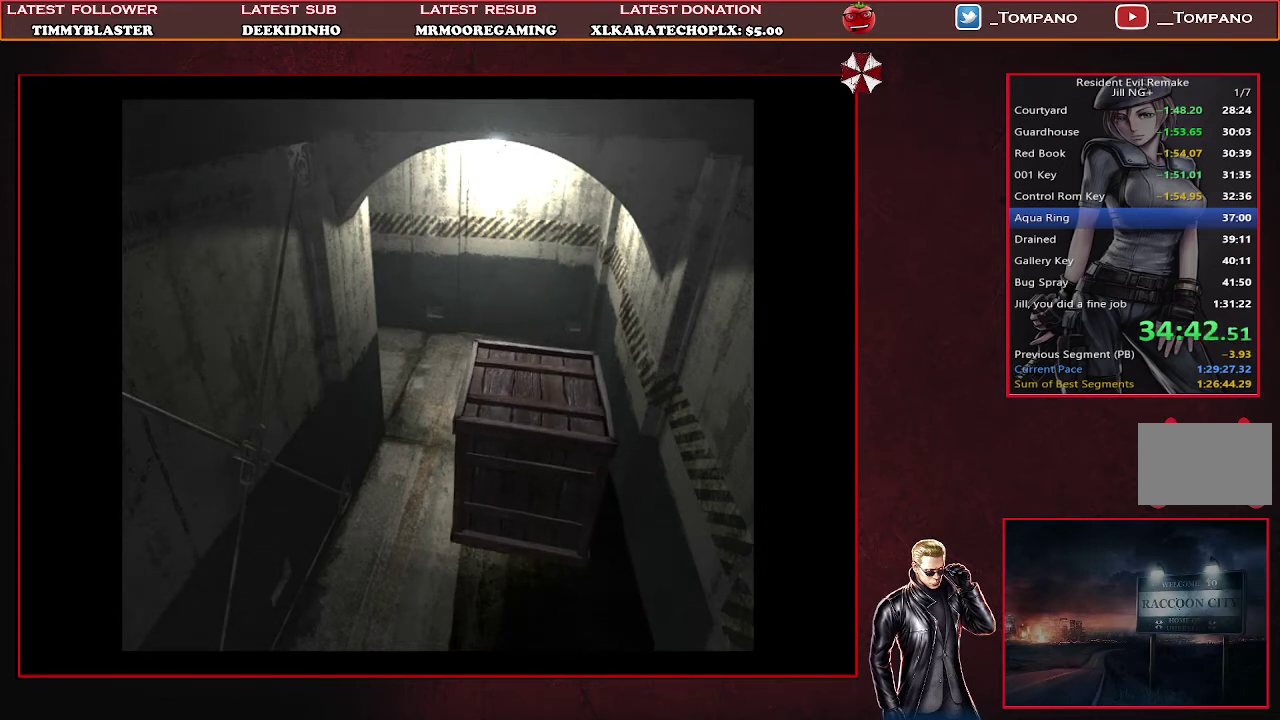
{"buttons": ["SQUARE", "DPAD_UP"], "left_stick": "center", "events": []}
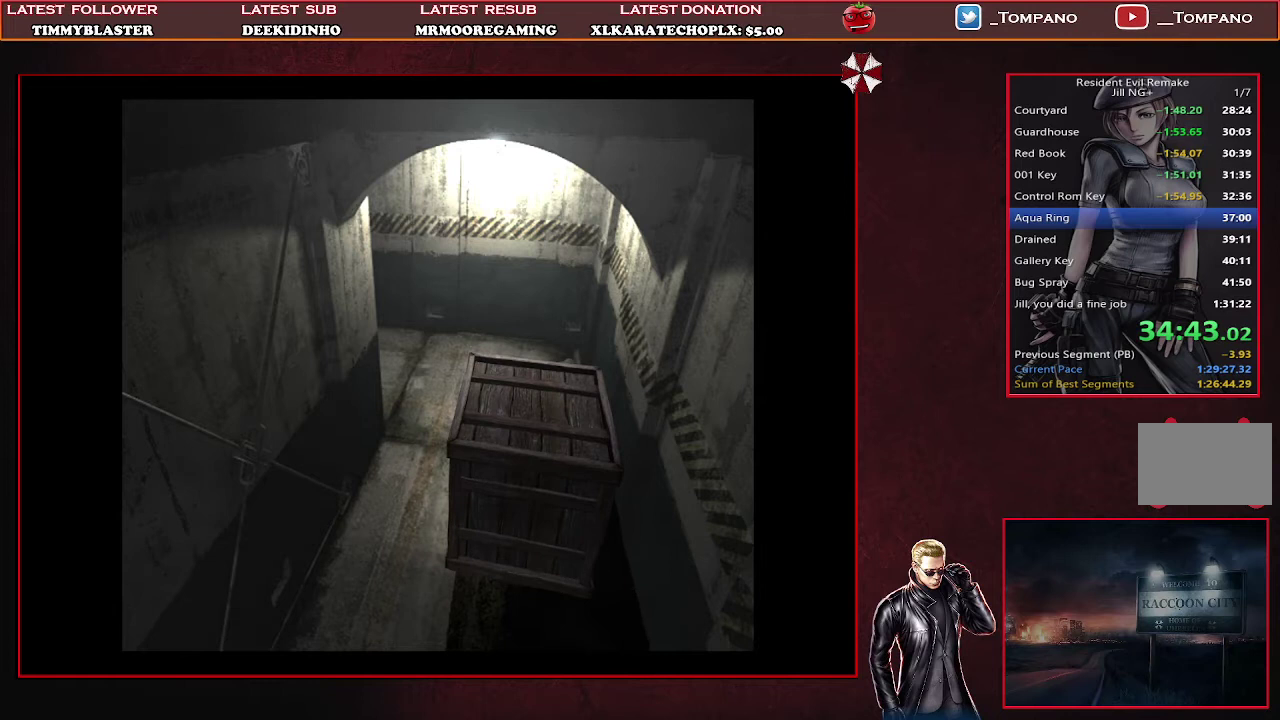
{"buttons": ["SQUARE", "DPAD_UP"], "left_stick": "center", "events": []}
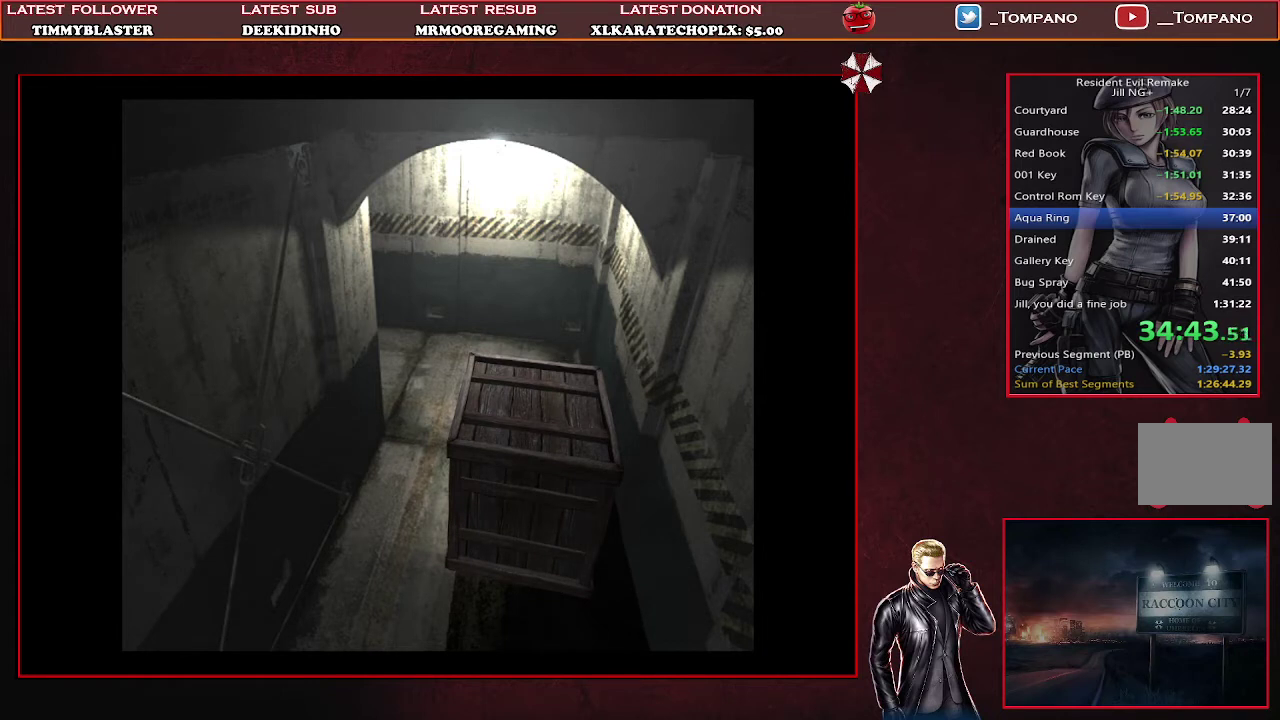
{"buttons": ["SQUARE", "DPAD_UP"], "left_stick": "center", "events": []}